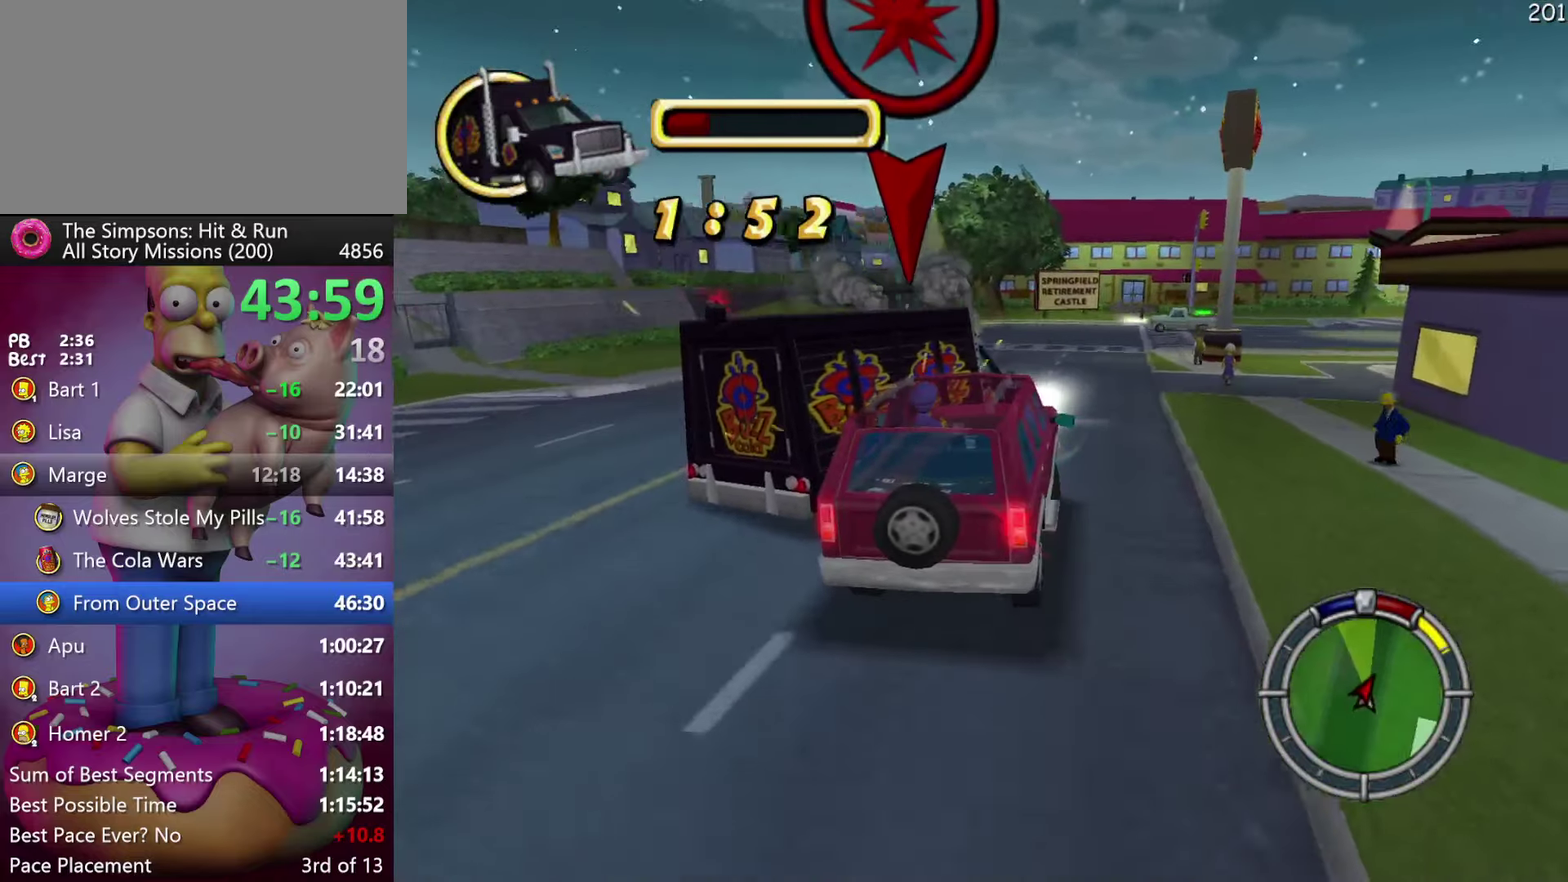
Gameplay with a controller (Xbox layout); each line is a JSON object with the inputs held at the frame after it. "events" lists button and stick changes between this image and that frame as [ms after this image, input, new state], when the widget could be followed in between. Not read: B DPAD_DOWN DPAD_LEFT DPAD_RIGHT L3 R3 X Y.
{"buttons": [], "events": [[400, "L2", "up"]]}
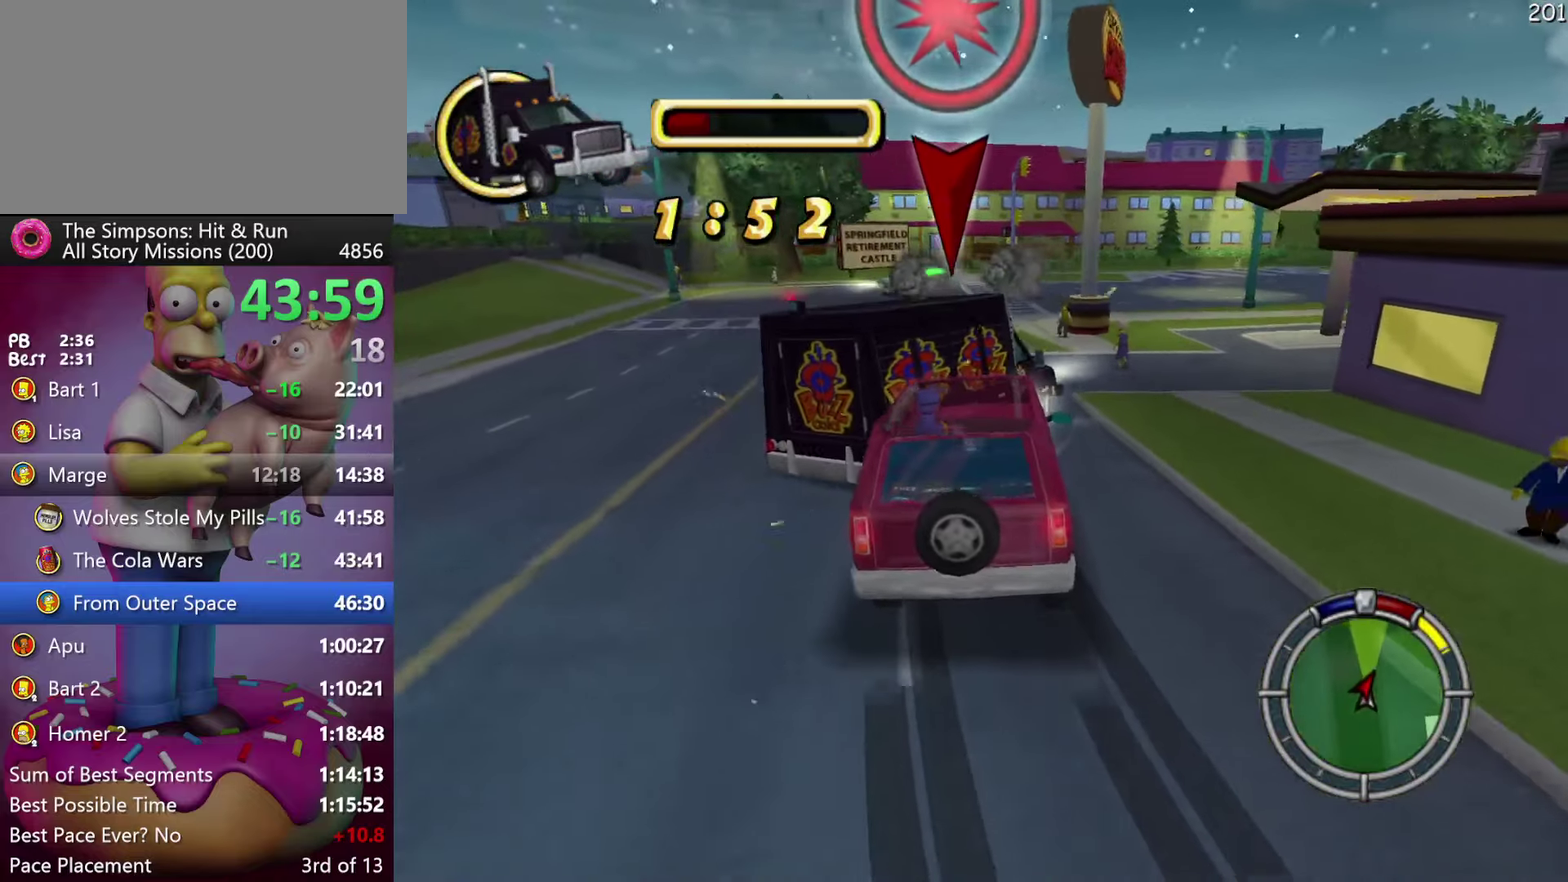
{"buttons": ["R2"], "events": [[233, "R2", "down"]]}
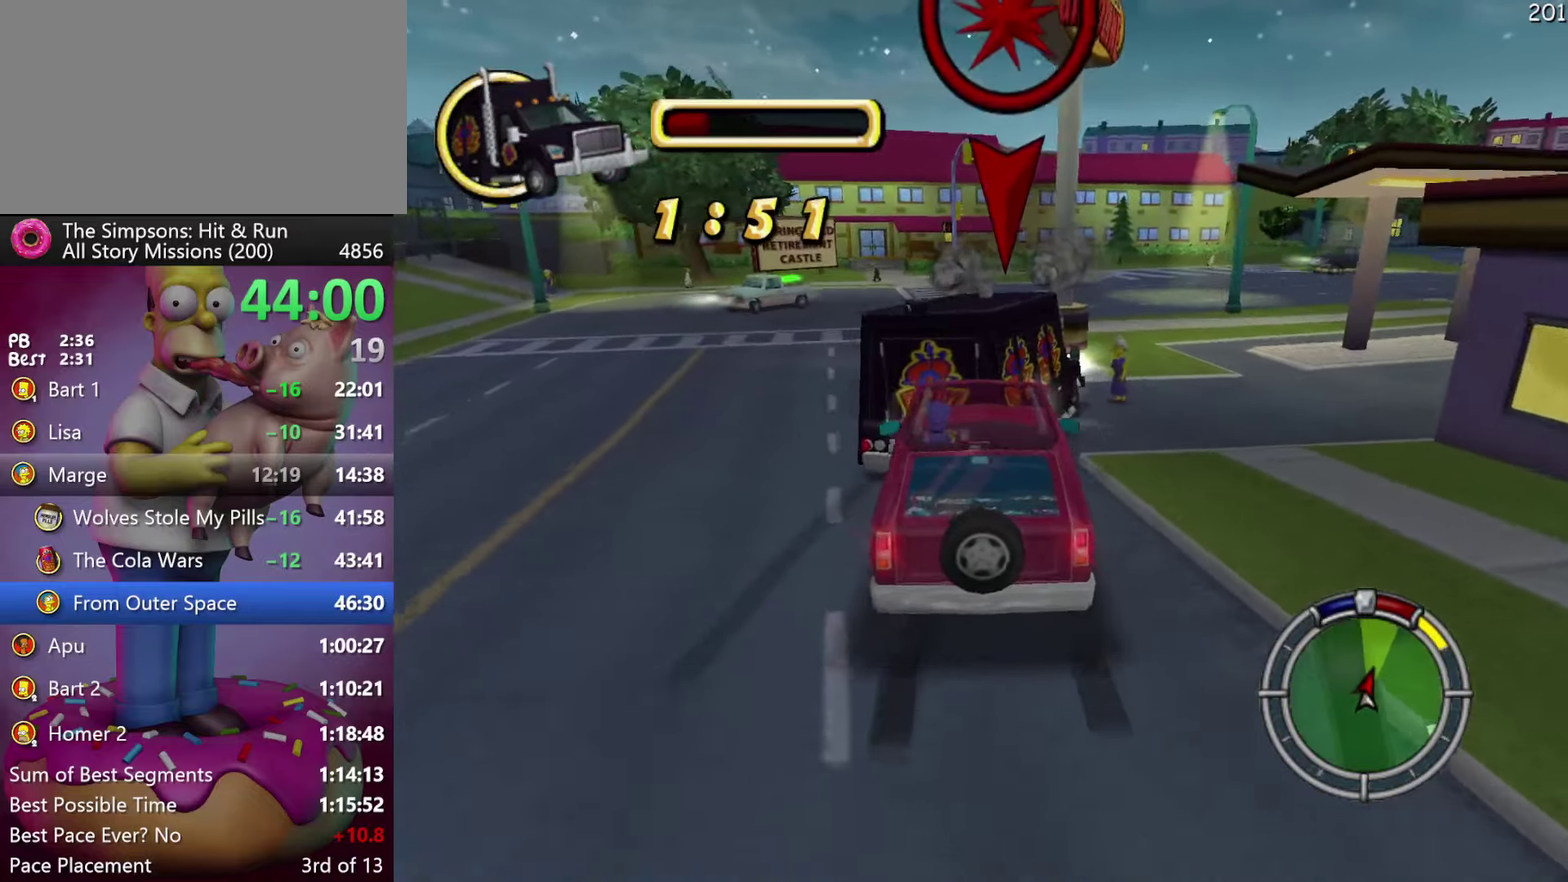
{"buttons": ["R2"], "events": [[150, "R1", "down"], [250, "R1", "up"]]}
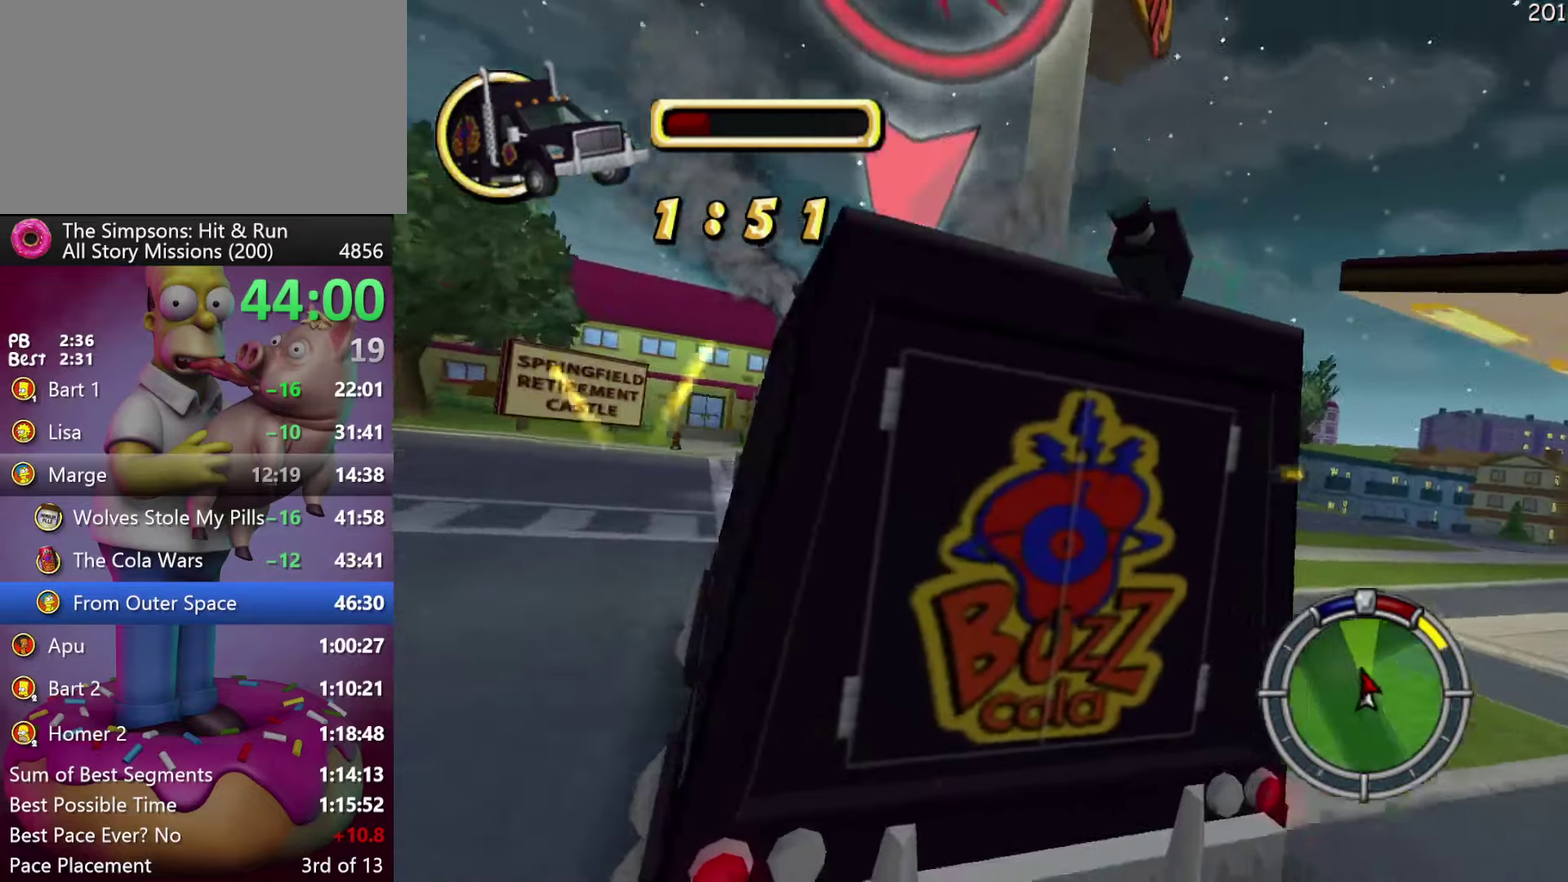
{"buttons": ["L2"], "events": [[100, "R2", "up"], [133, "L2", "down"]]}
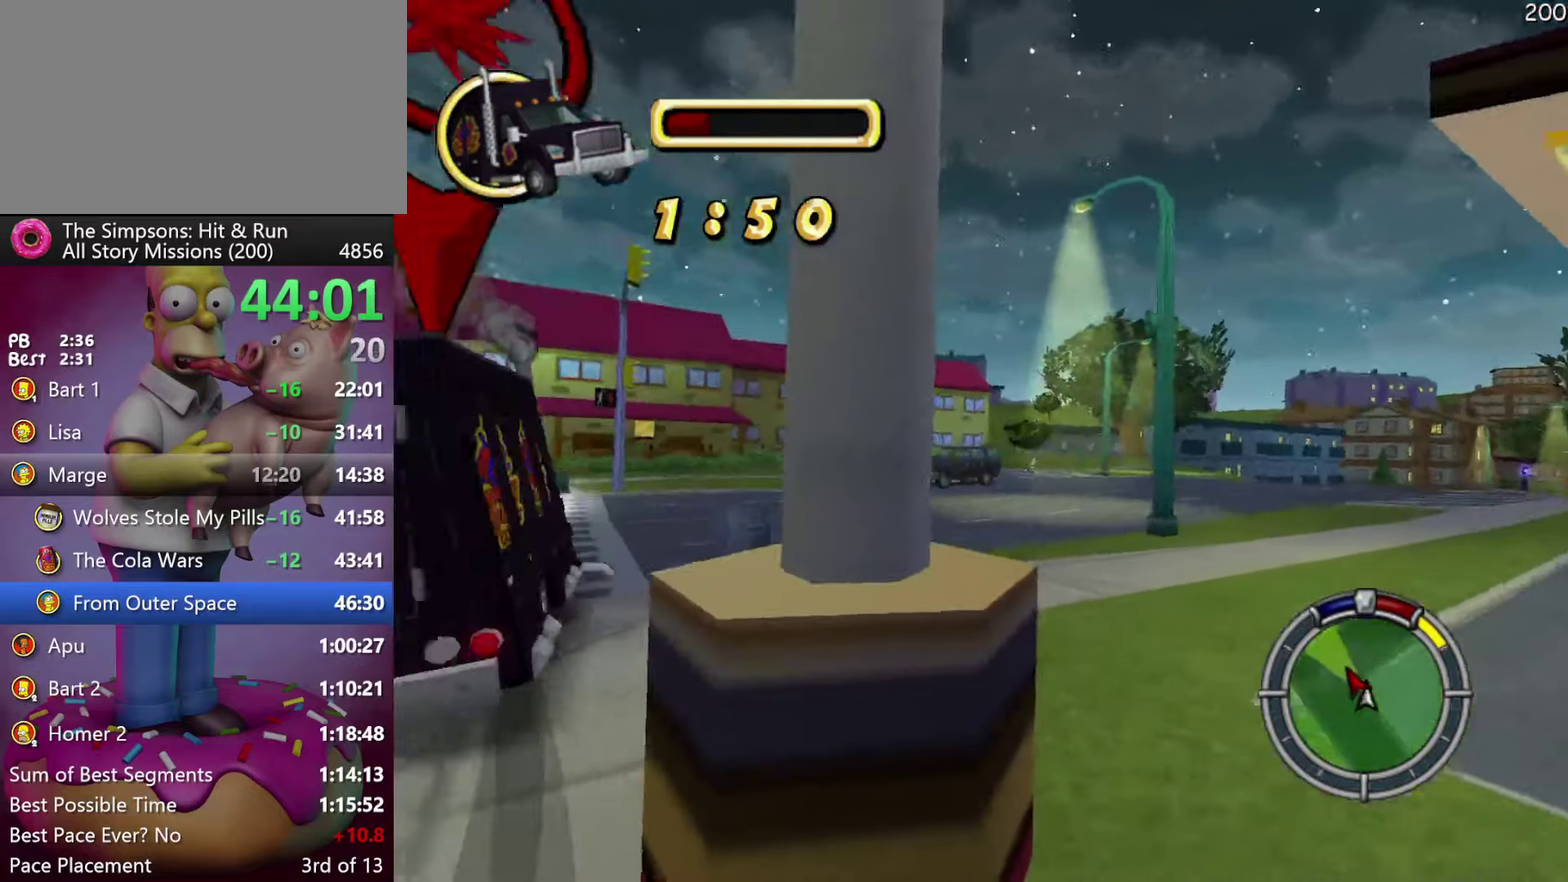
{"buttons": ["L2"], "events": []}
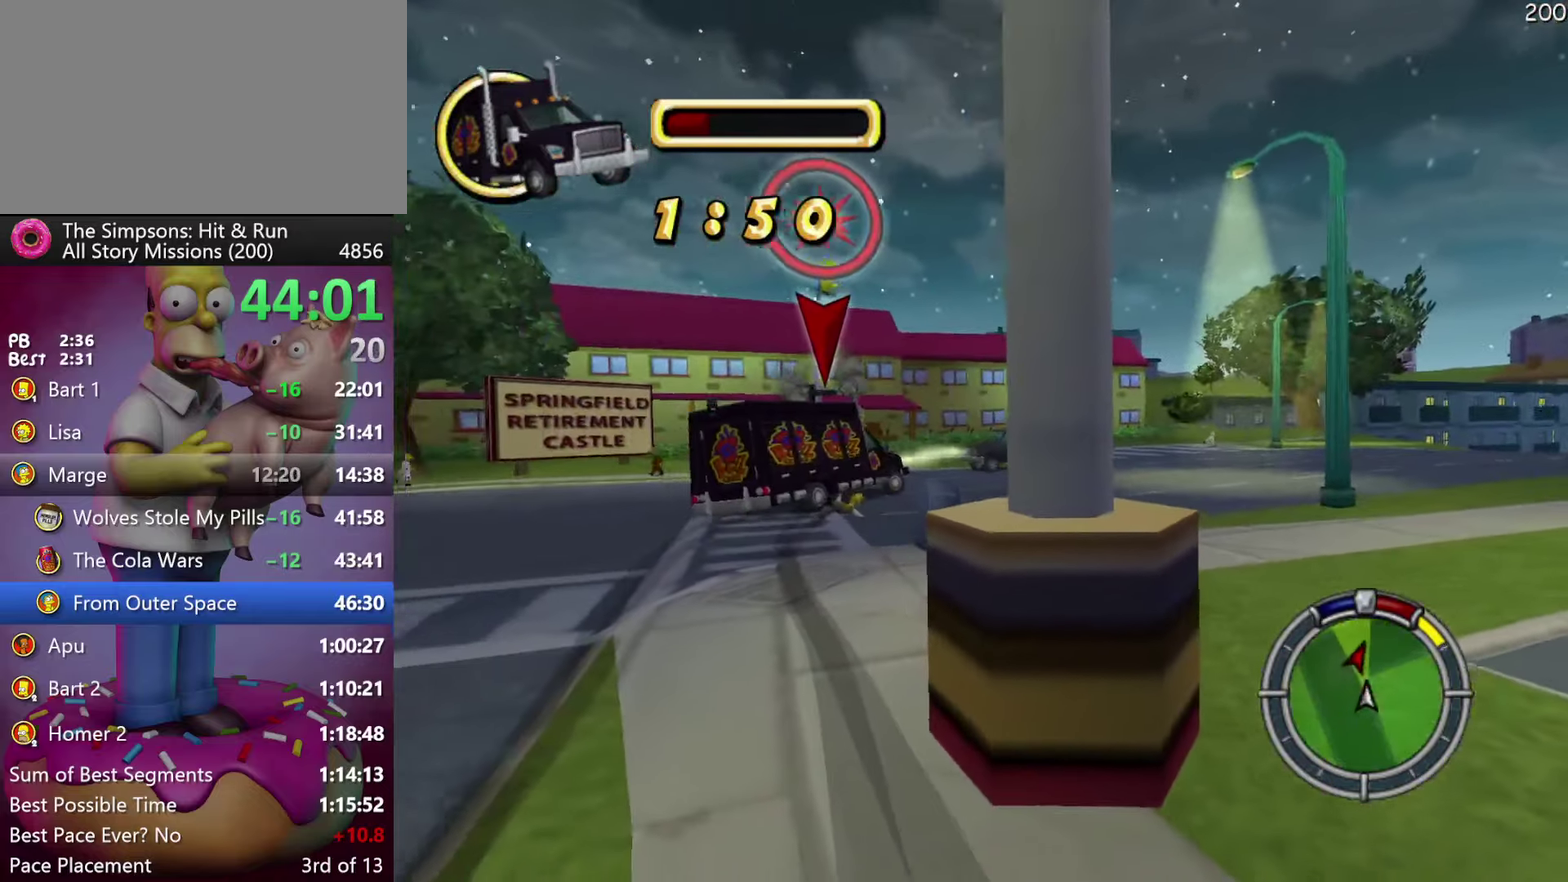
{"buttons": ["R2"], "events": [[83, "R2", "down"], [150, "L2", "up"]]}
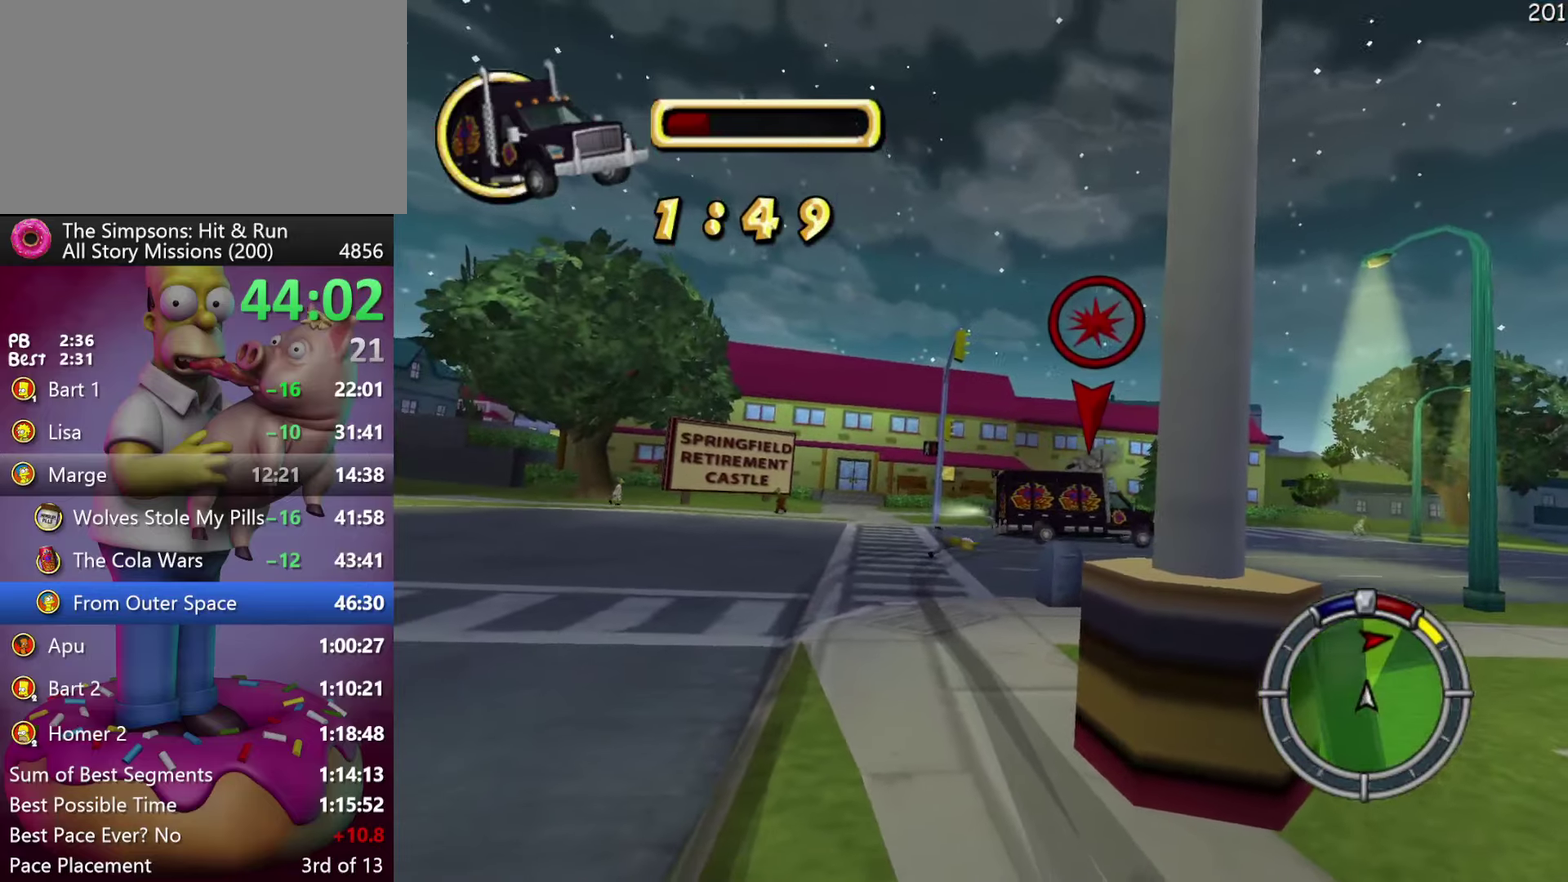
{"buttons": ["R2"], "events": []}
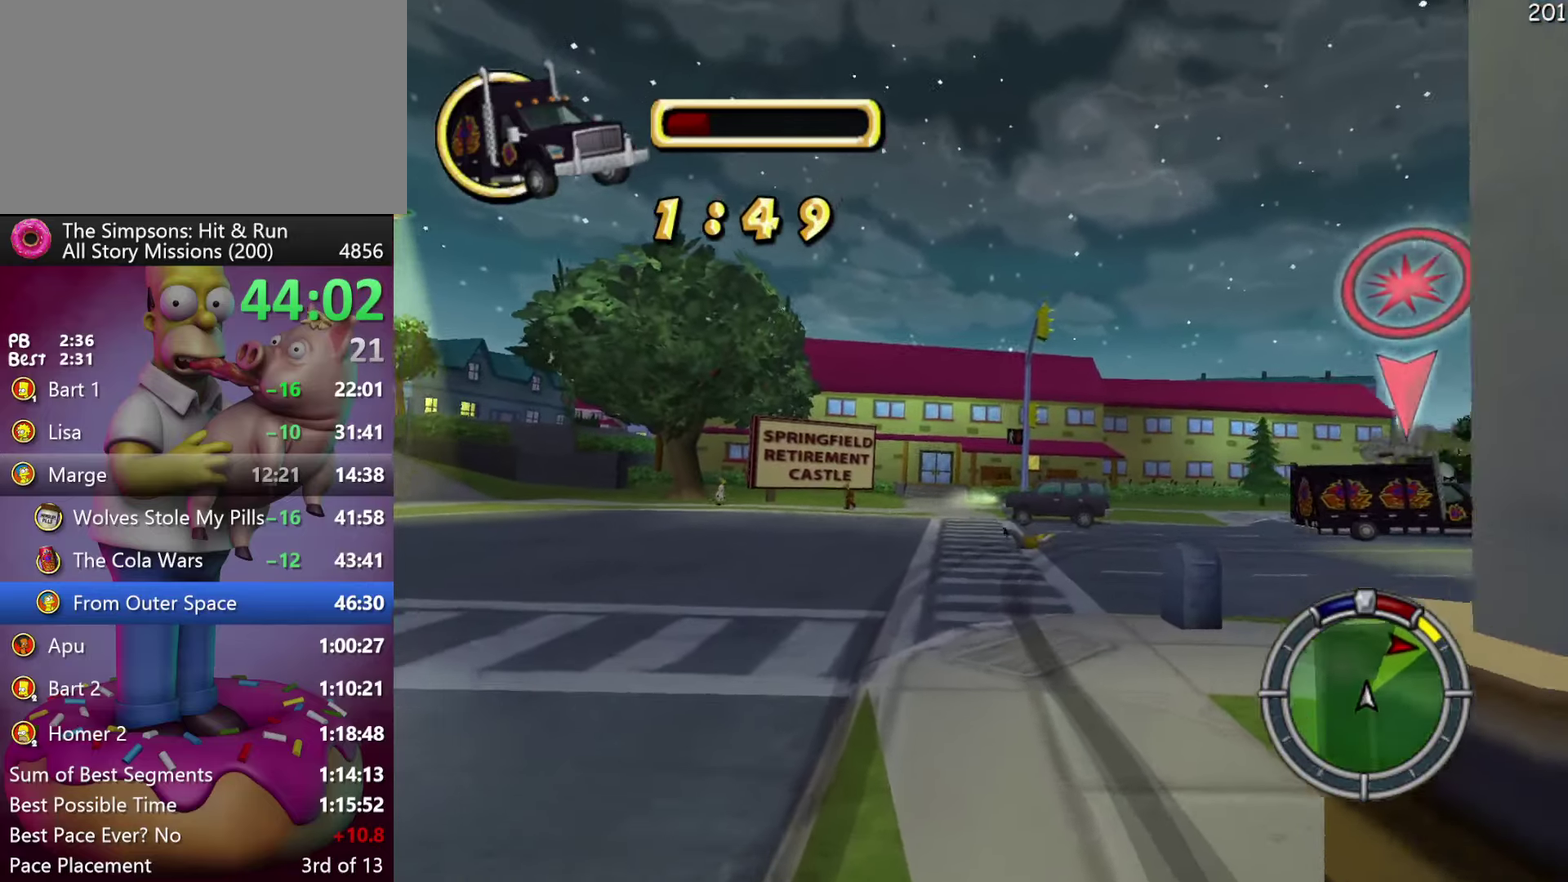
{"buttons": ["R2"], "events": []}
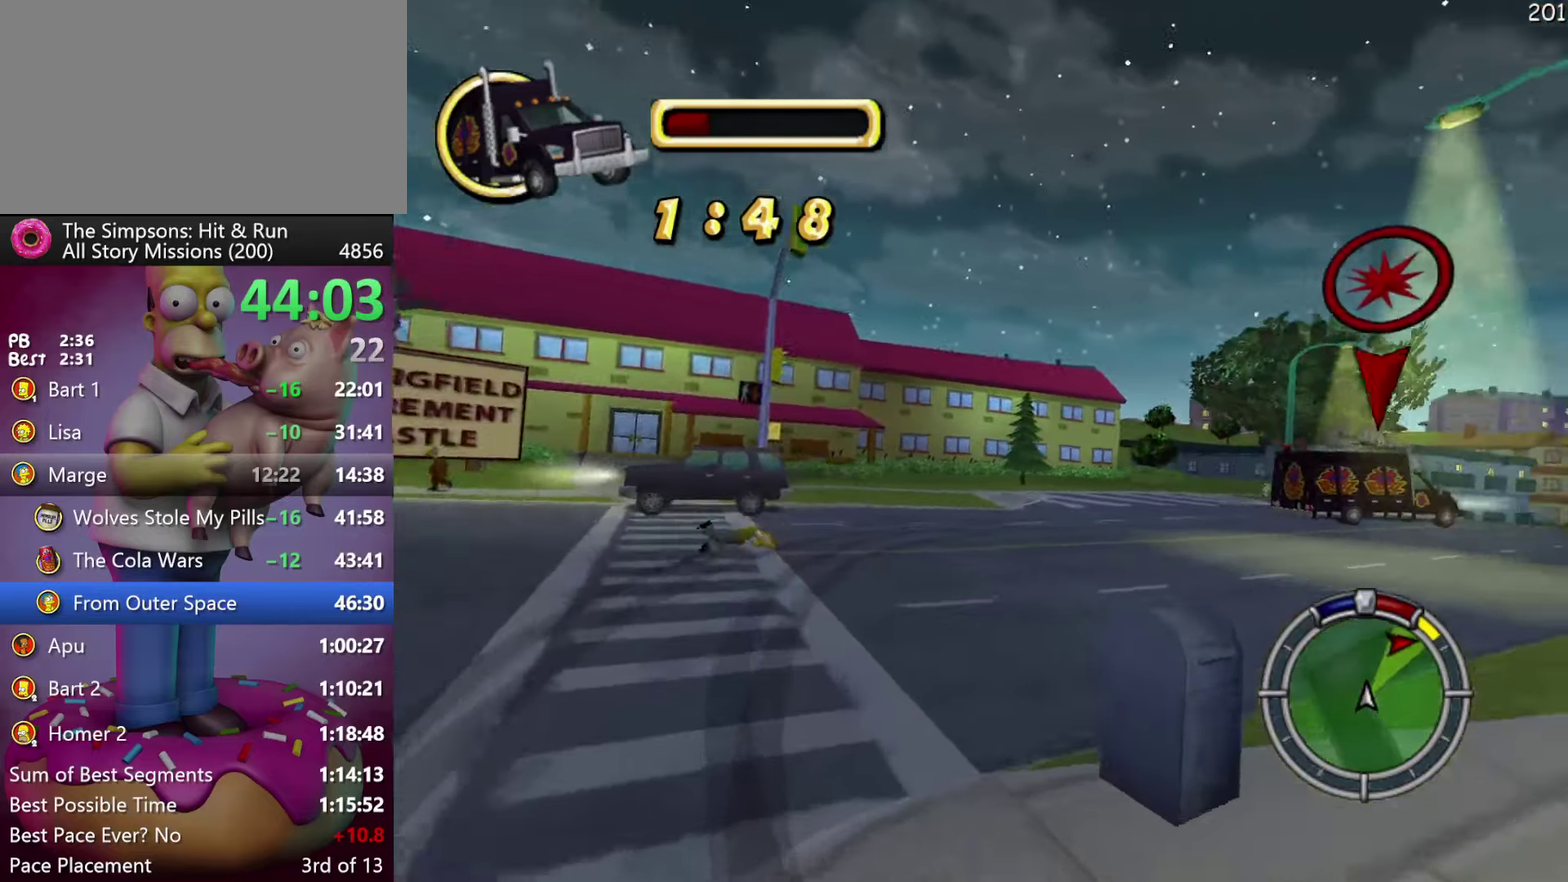
{"buttons": ["R2"], "events": []}
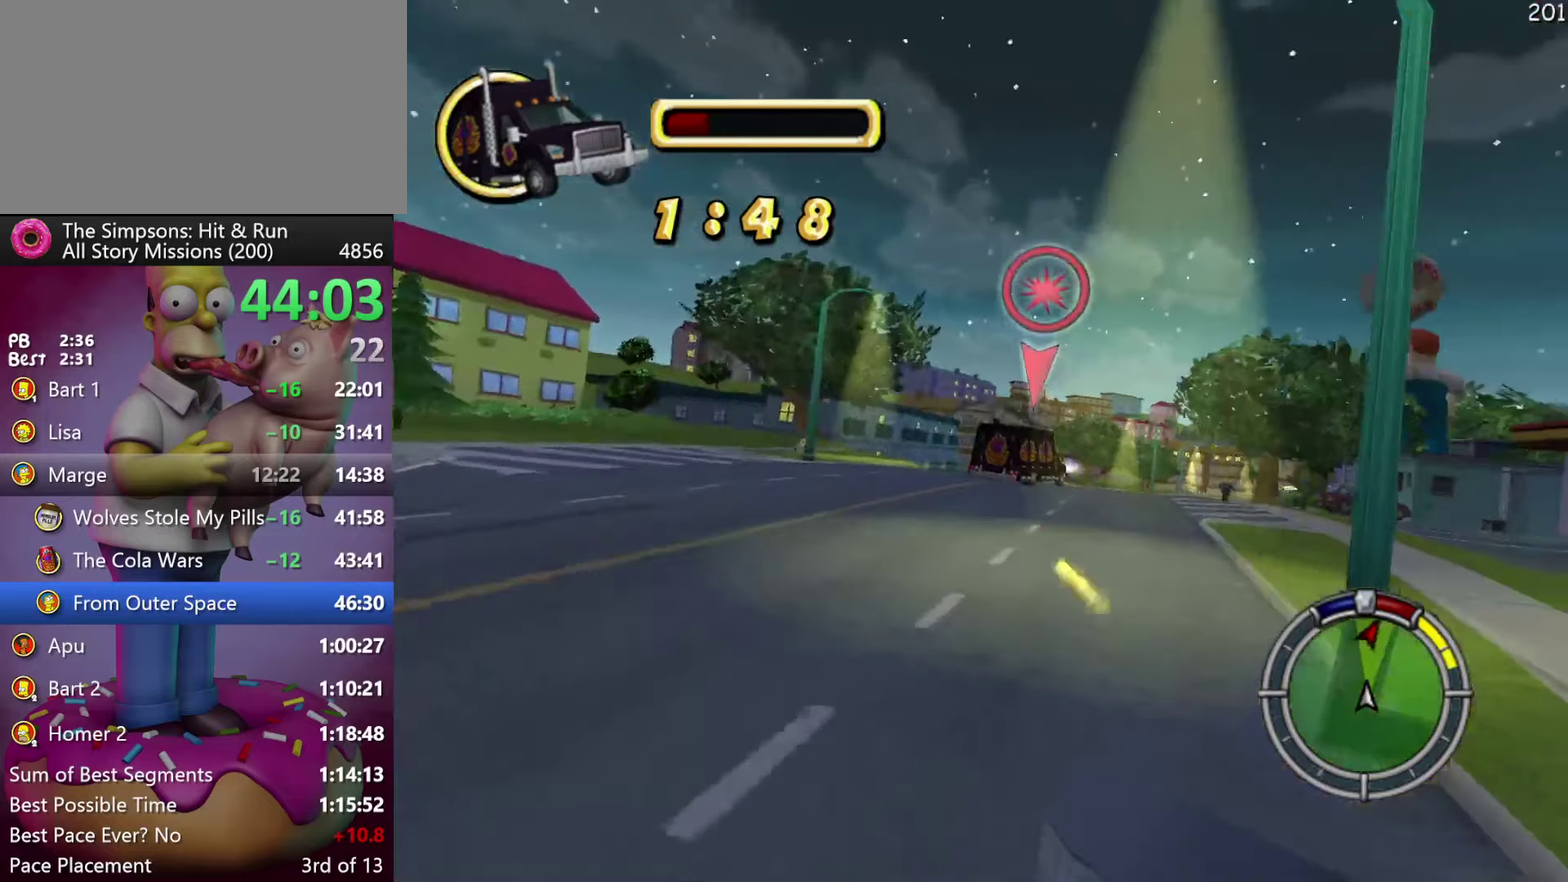
{"buttons": ["R2"], "events": []}
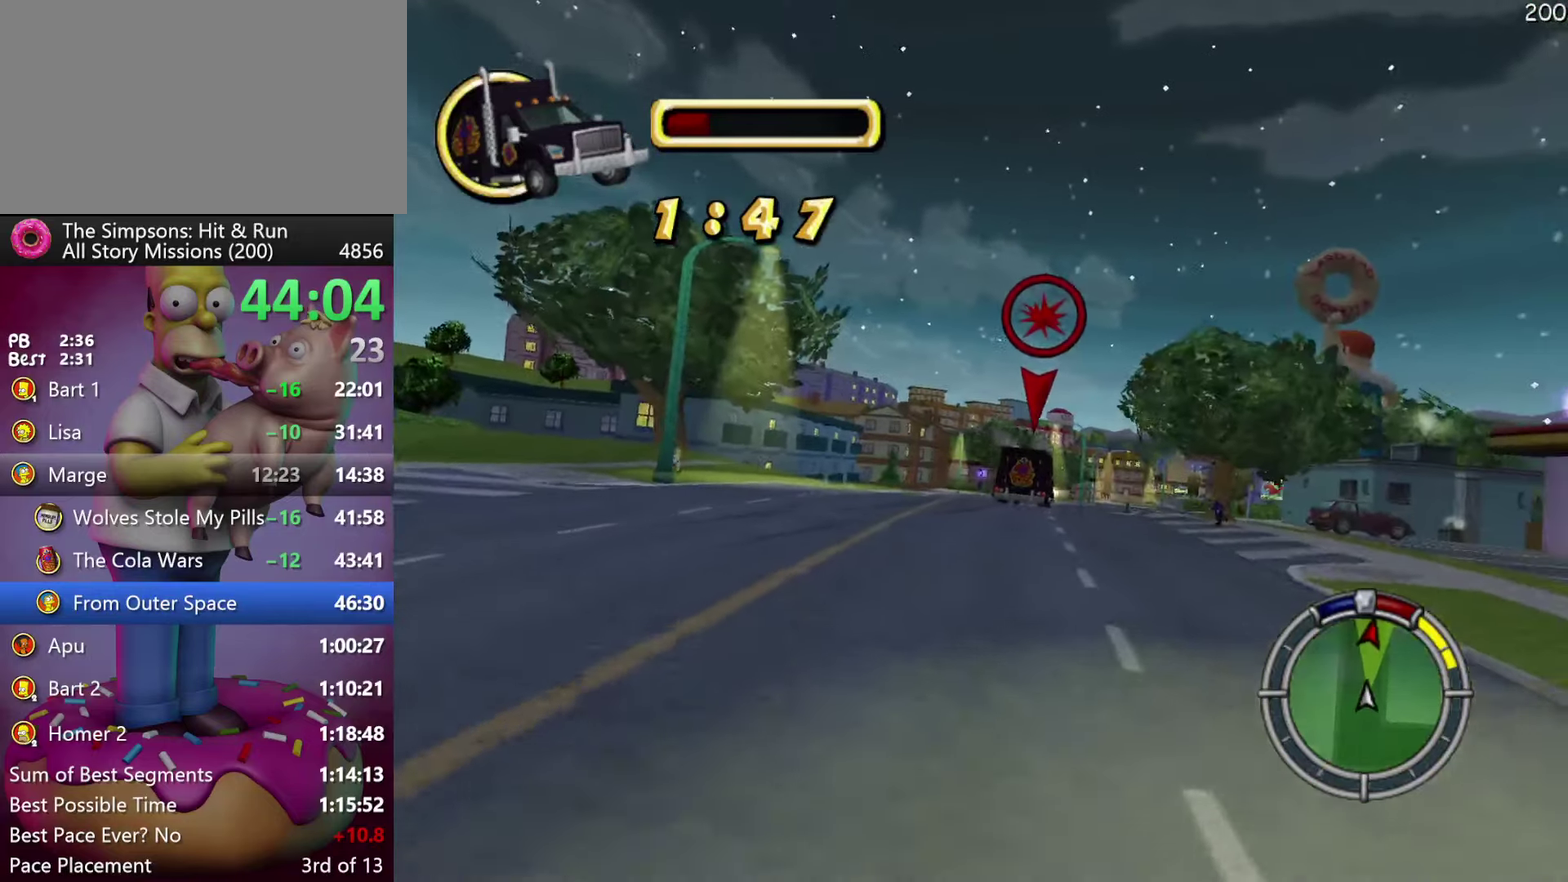
{"buttons": ["R2"], "events": []}
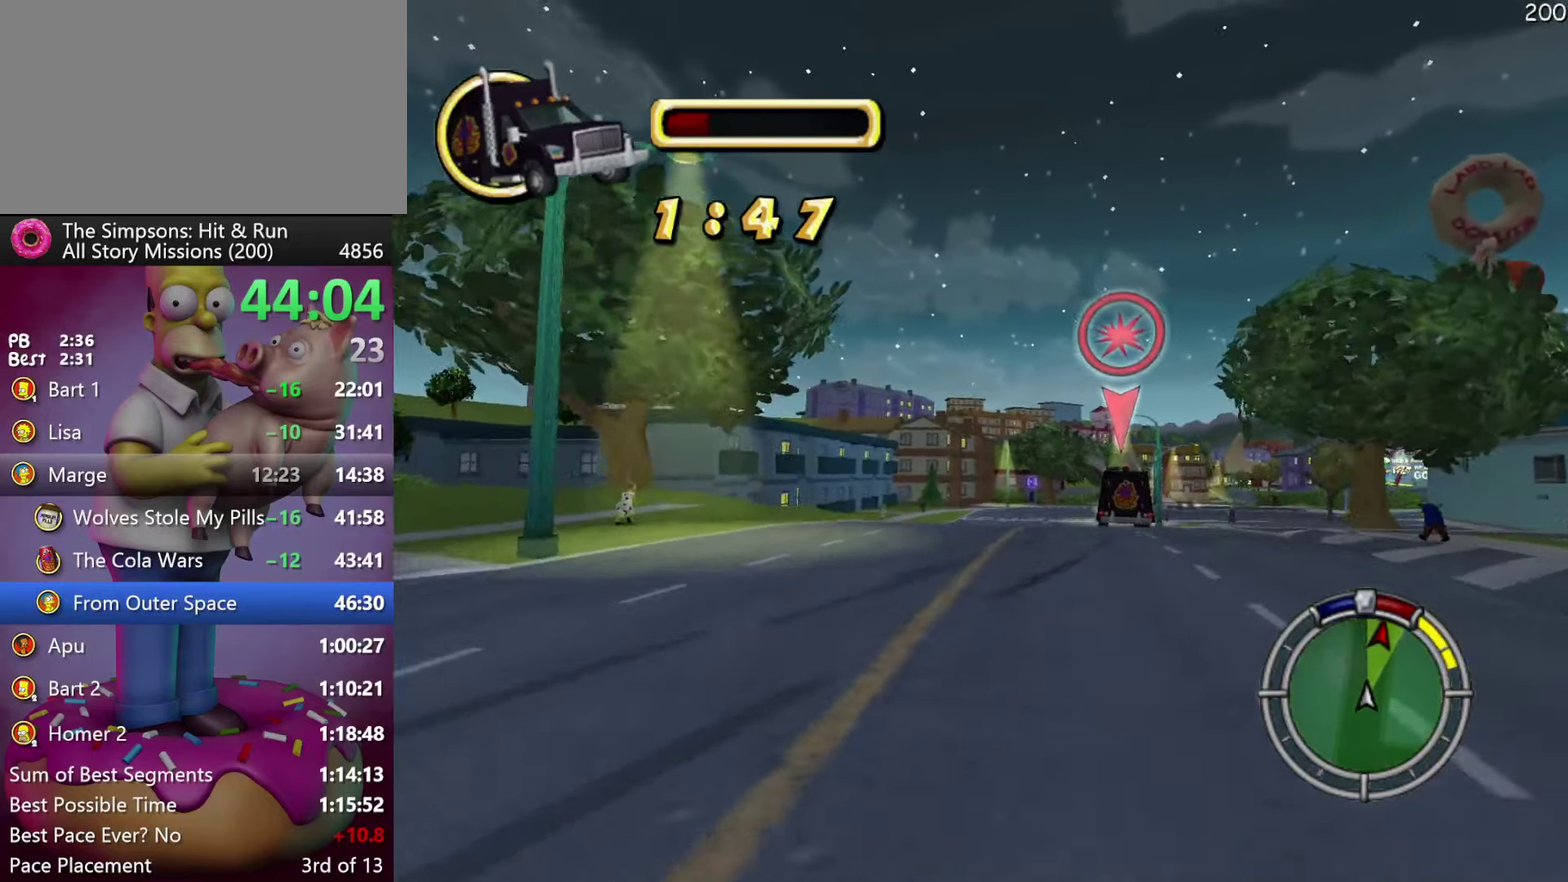
{"buttons": ["R2"], "events": [[234, "A", "down"], [450, "A", "up"]]}
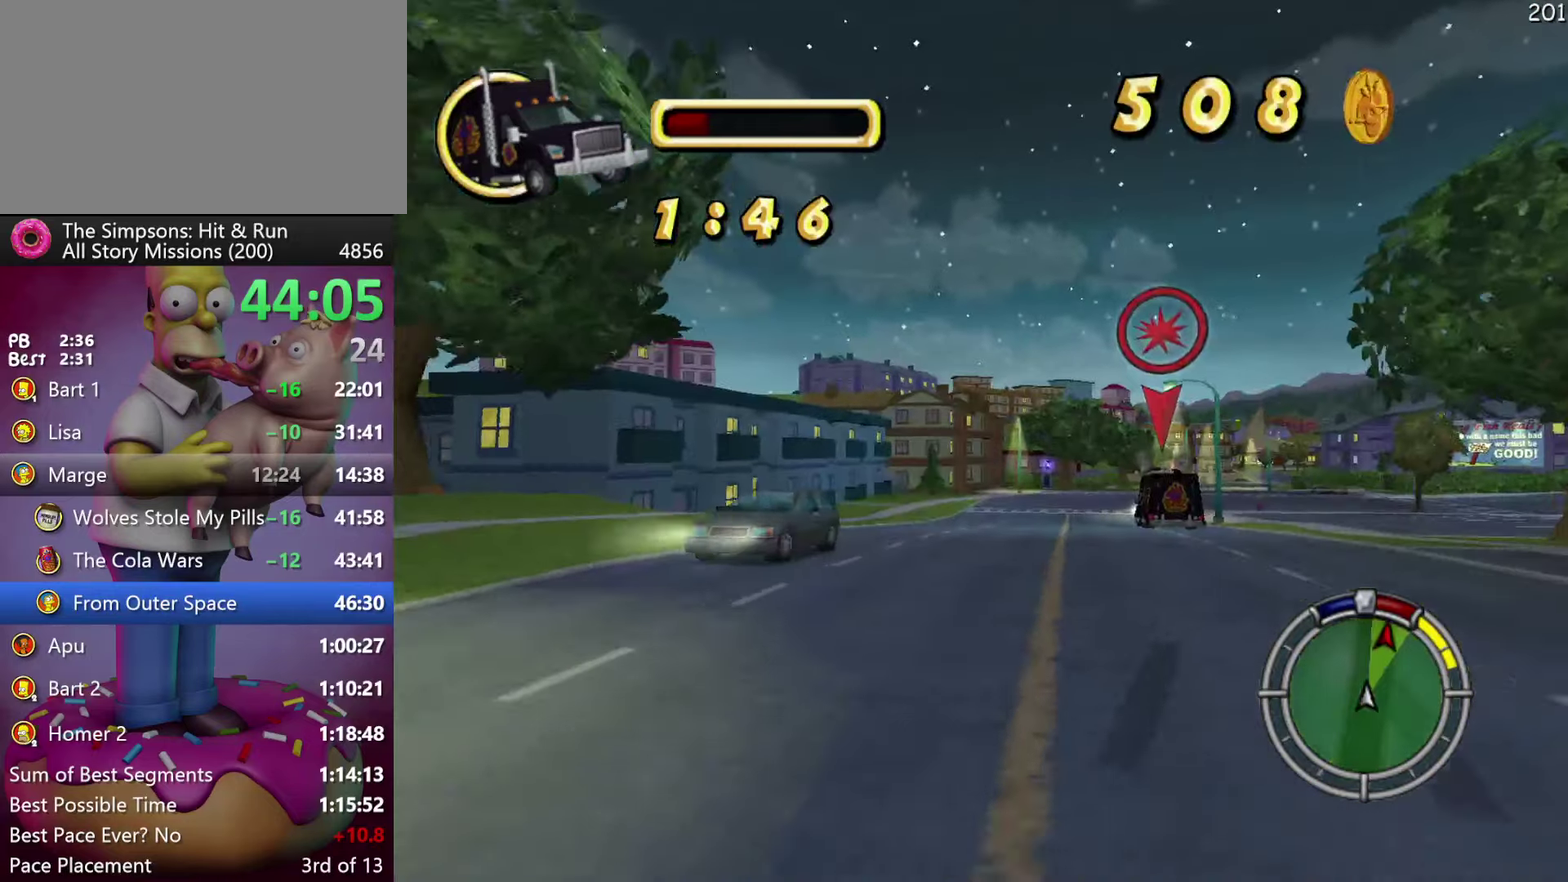
{"buttons": ["R2"], "events": []}
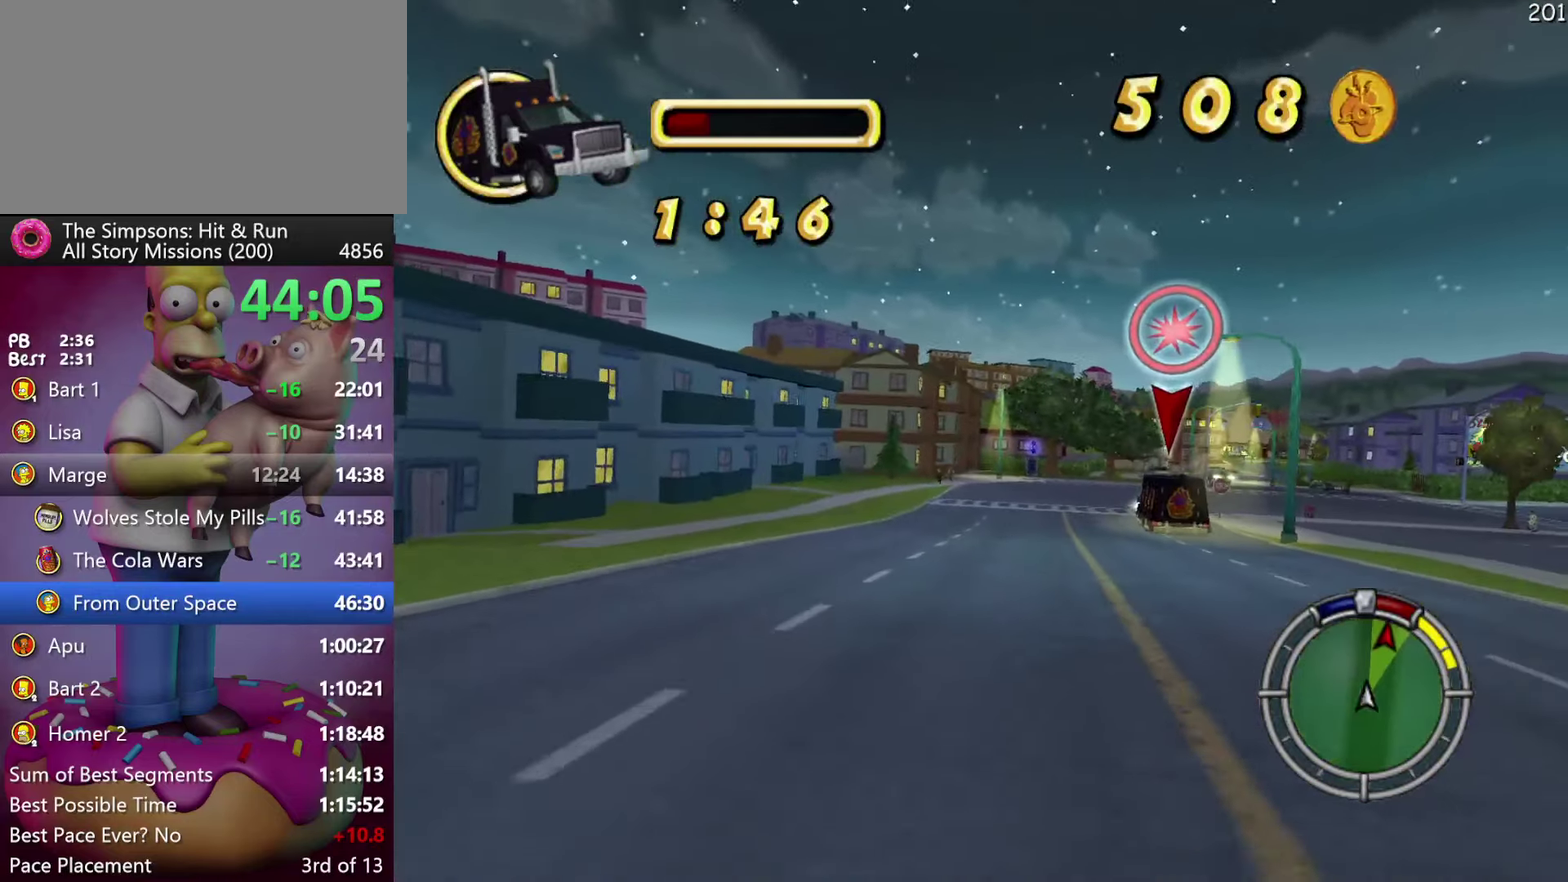
{"buttons": ["R2"], "events": []}
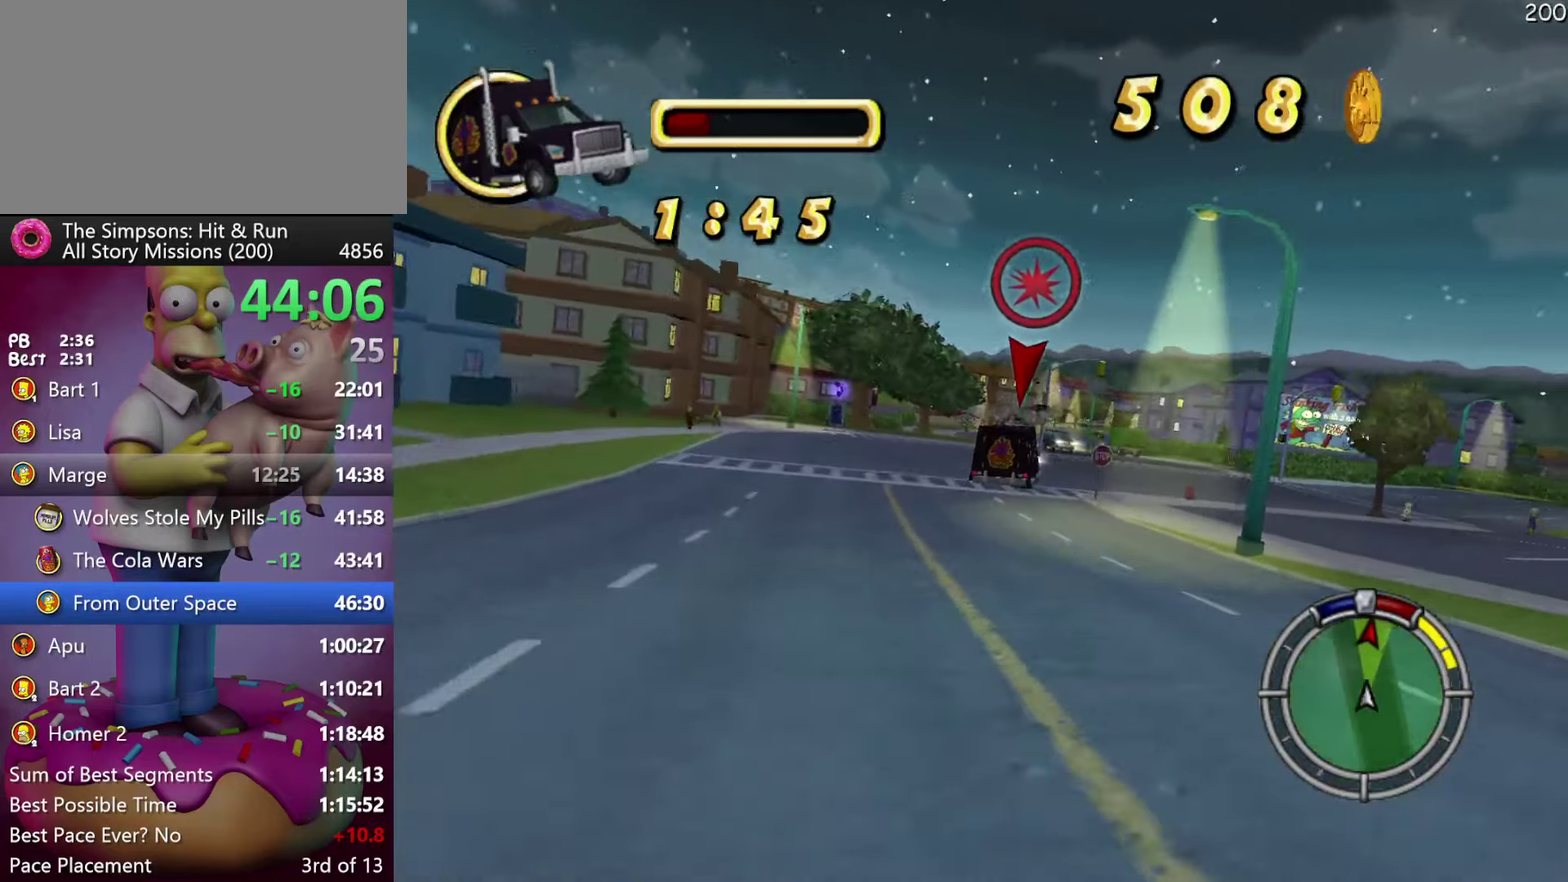
{"buttons": ["R2"], "events": []}